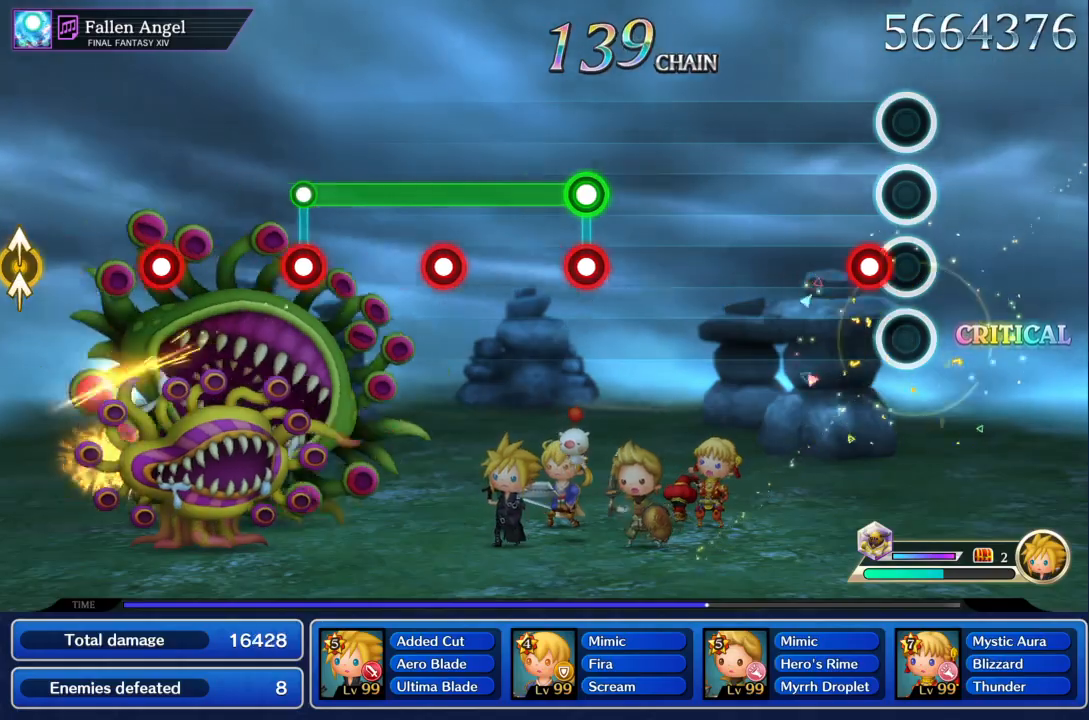
Gameplay with a controller (PlayStation layout); each line is a JSON object with the inputs held at the frame after it. "events" lists button and stick changes between this image and that frame as [ms after this image, input, new state], when the widget could be followed in between. Not read: L3 R3 right_stick.
{"buttons": [], "left_stick": "center", "events": [[101, "TRIANGLE", "down"], [201, "TRIANGLE", "up"]]}
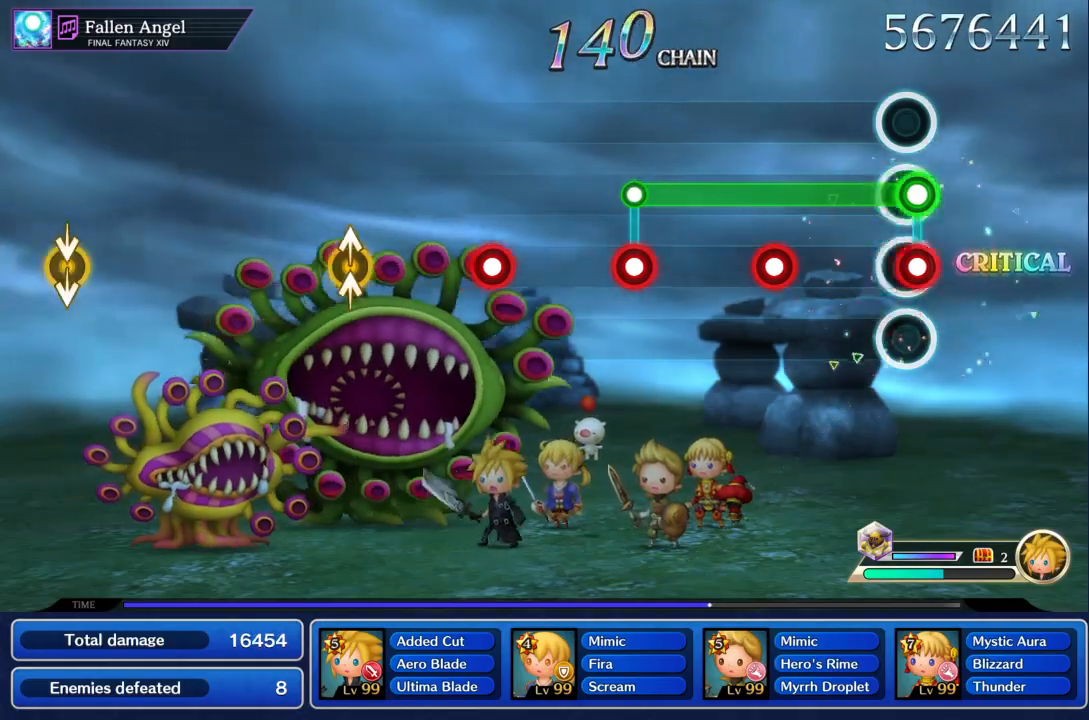
{"buttons": ["TRIANGLE"], "left_stick": "center", "events": [[33, "R1", "down"], [33, "TRIANGLE", "down"], [133, "TRIANGLE", "up"], [233, "TRIANGLE", "down"], [334, "TRIANGLE", "up"], [367, "R1", "up"], [467, "TRIANGLE", "down"]]}
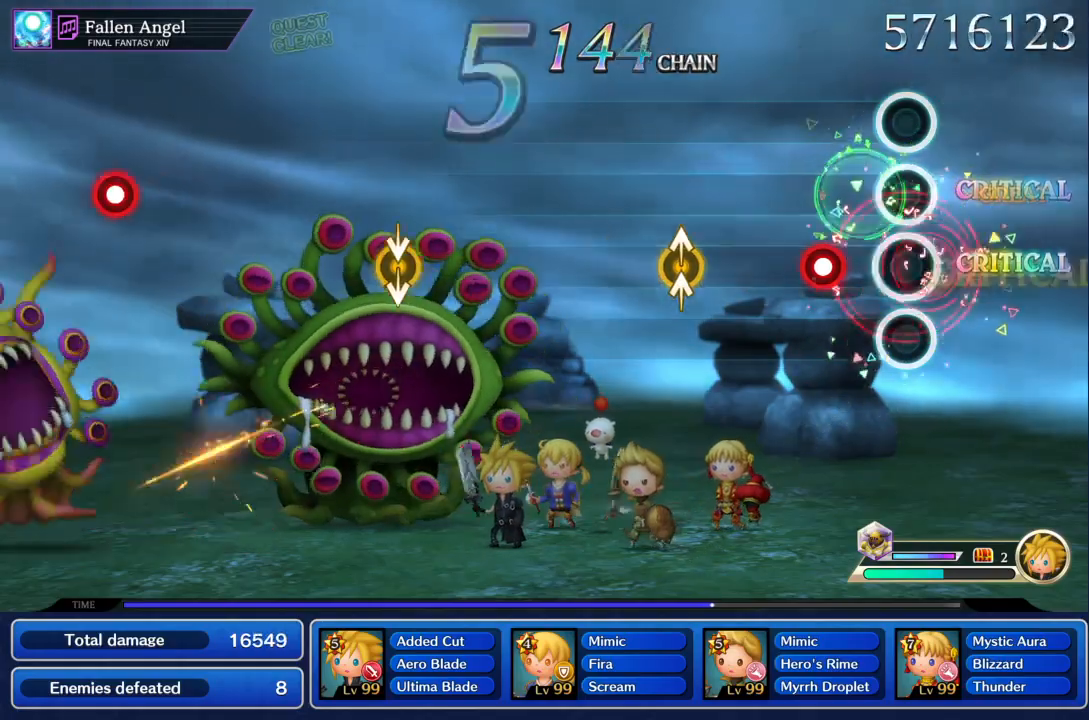
{"buttons": [], "left_stick": "center", "events": [[67, "TRIANGLE", "up"], [201, "TRIANGLE", "down"], [267, "TRIANGLE", "up"], [401, "left_stick", "up"], [501, "left_stick", "center"]]}
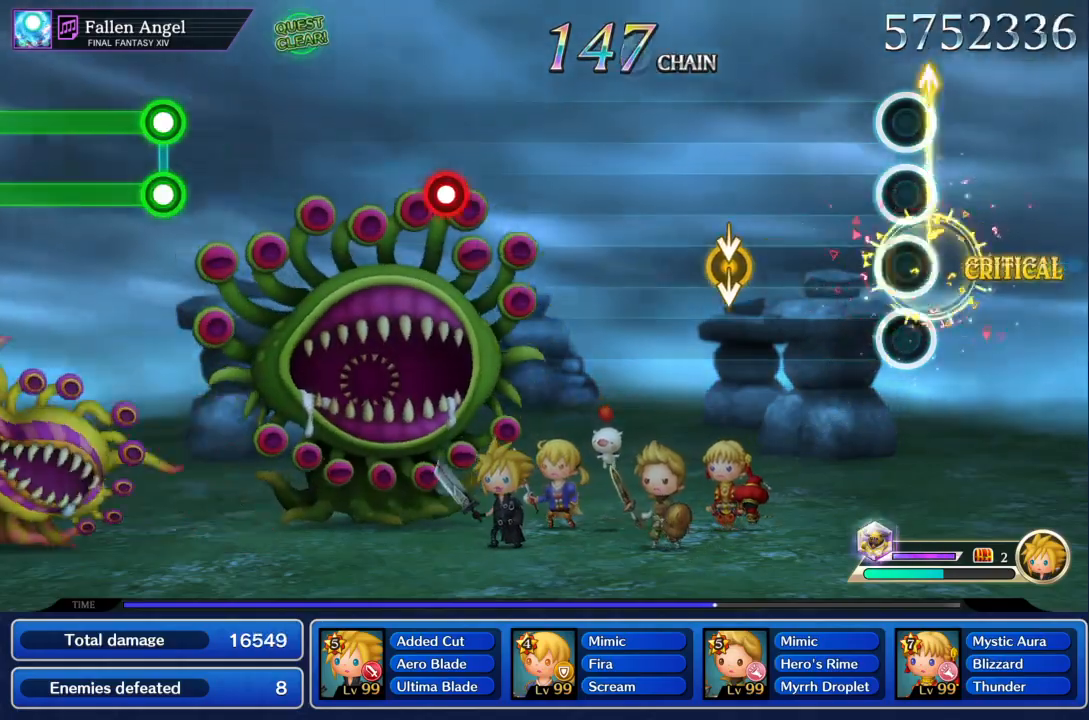
{"buttons": [], "left_stick": "center"}
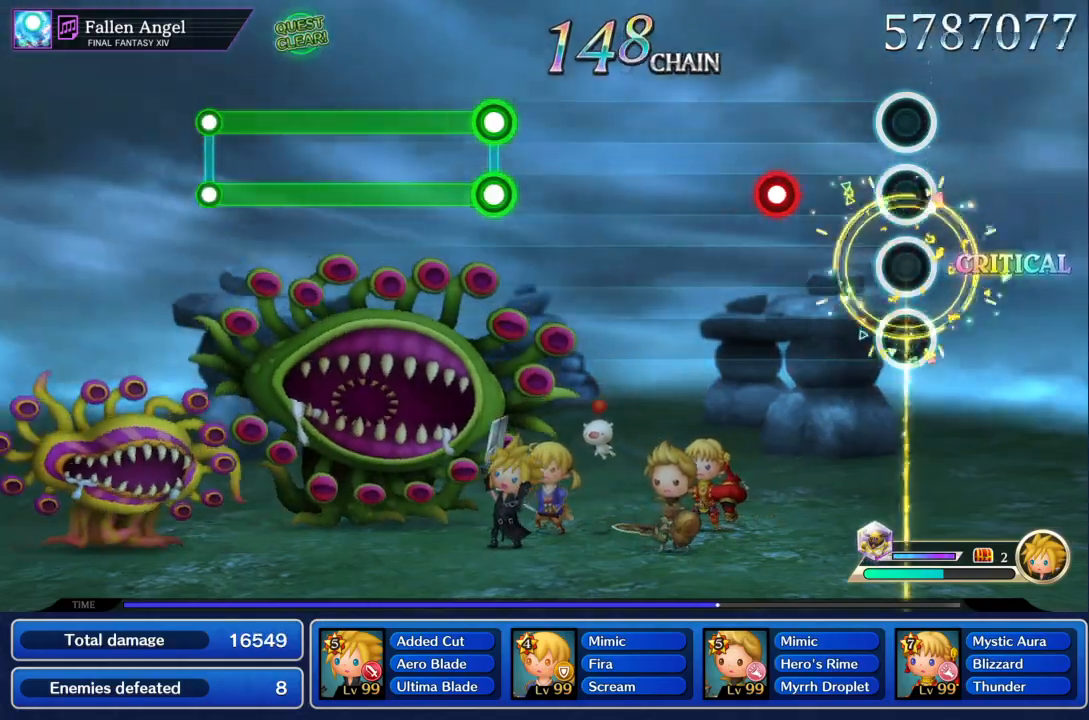
{"buttons": [], "left_stick": "center", "events": [[267, "TRIANGLE", "down"], [367, "TRIANGLE", "up"]]}
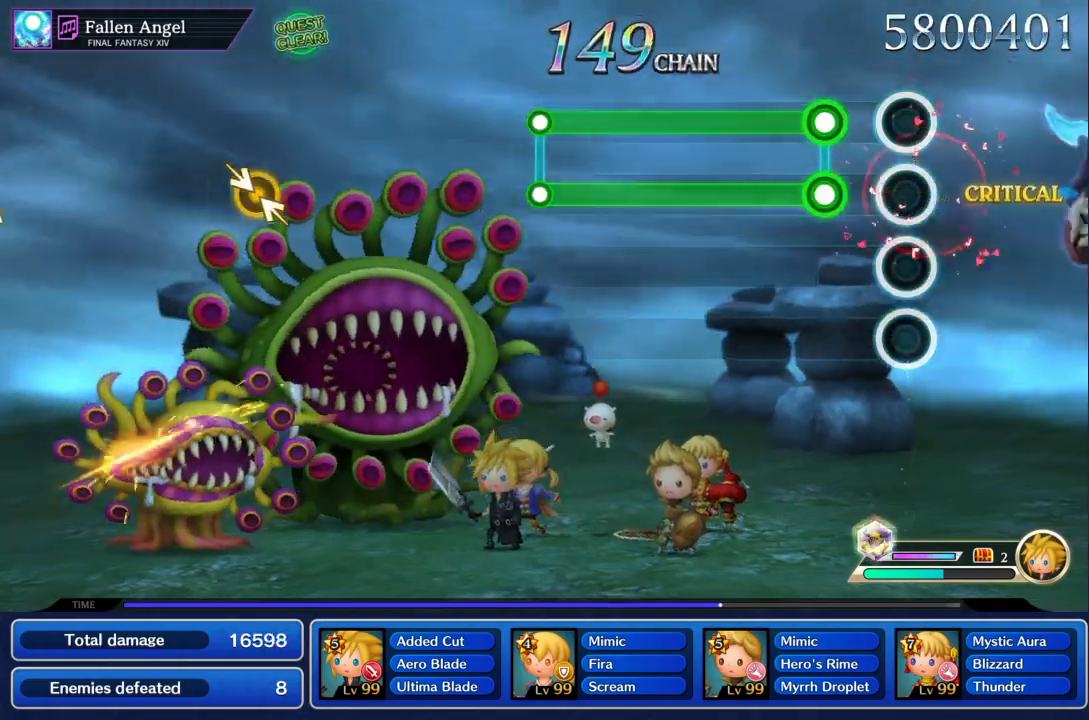
{"buttons": ["TRIANGLE", "R1"], "left_stick": "center", "events": [[167, "R1", "down"], [167, "TRIANGLE", "down"]]}